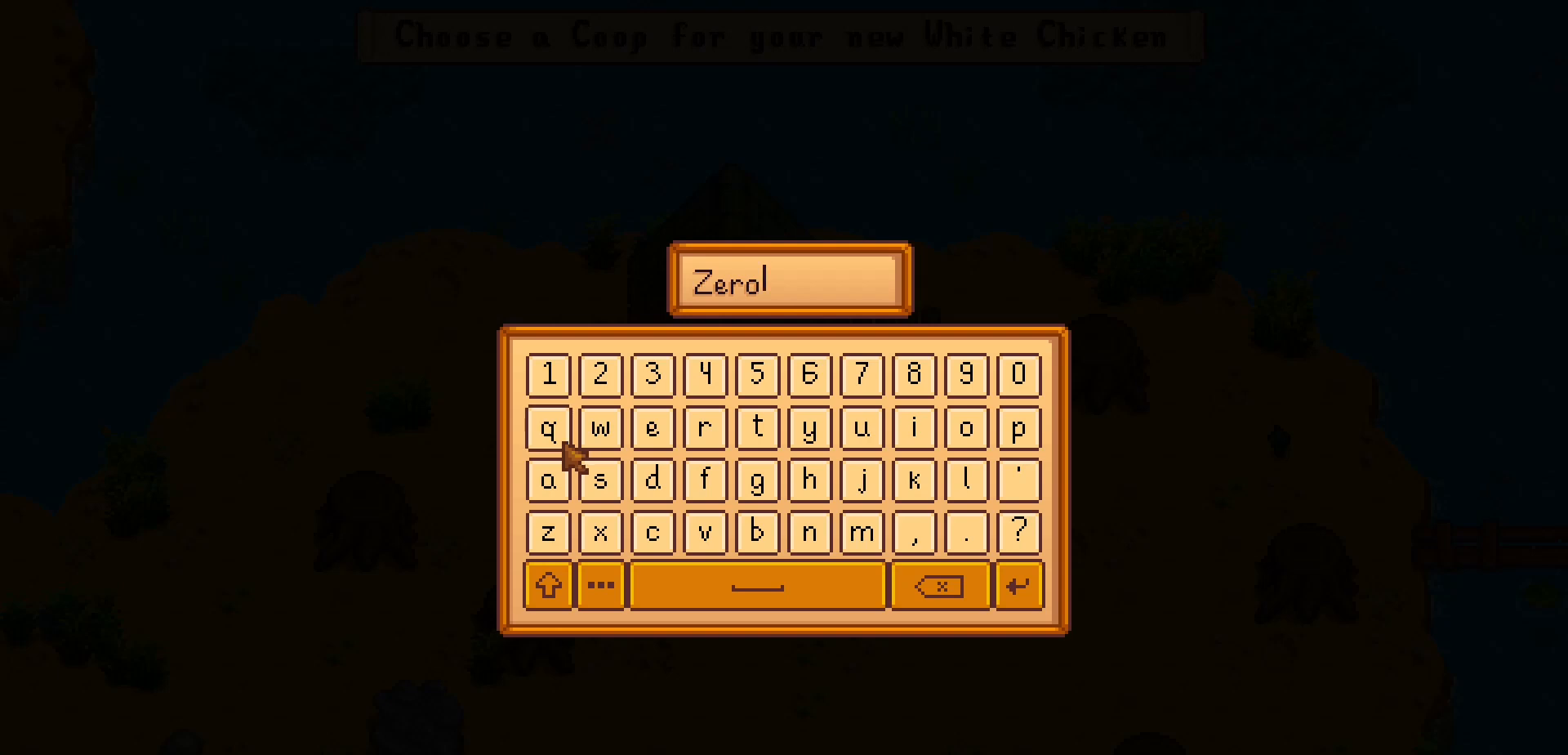
Gameplay with a controller (Xbox layout); each line is a JSON object with the inputs held at the frame after it. "events" lists button and stick changes between this image and that frame as [ms after this image, input, new state], when the widget could be followed in between. Not read: L3 R3 right_stick.
{"buttons": [], "left_stick": "center", "events": [[33, "DPAD_RIGHT", "down"], [117, "DPAD_RIGHT", "up"], [183, "DPAD_RIGHT", "down"], [283, "DPAD_RIGHT", "up"]]}
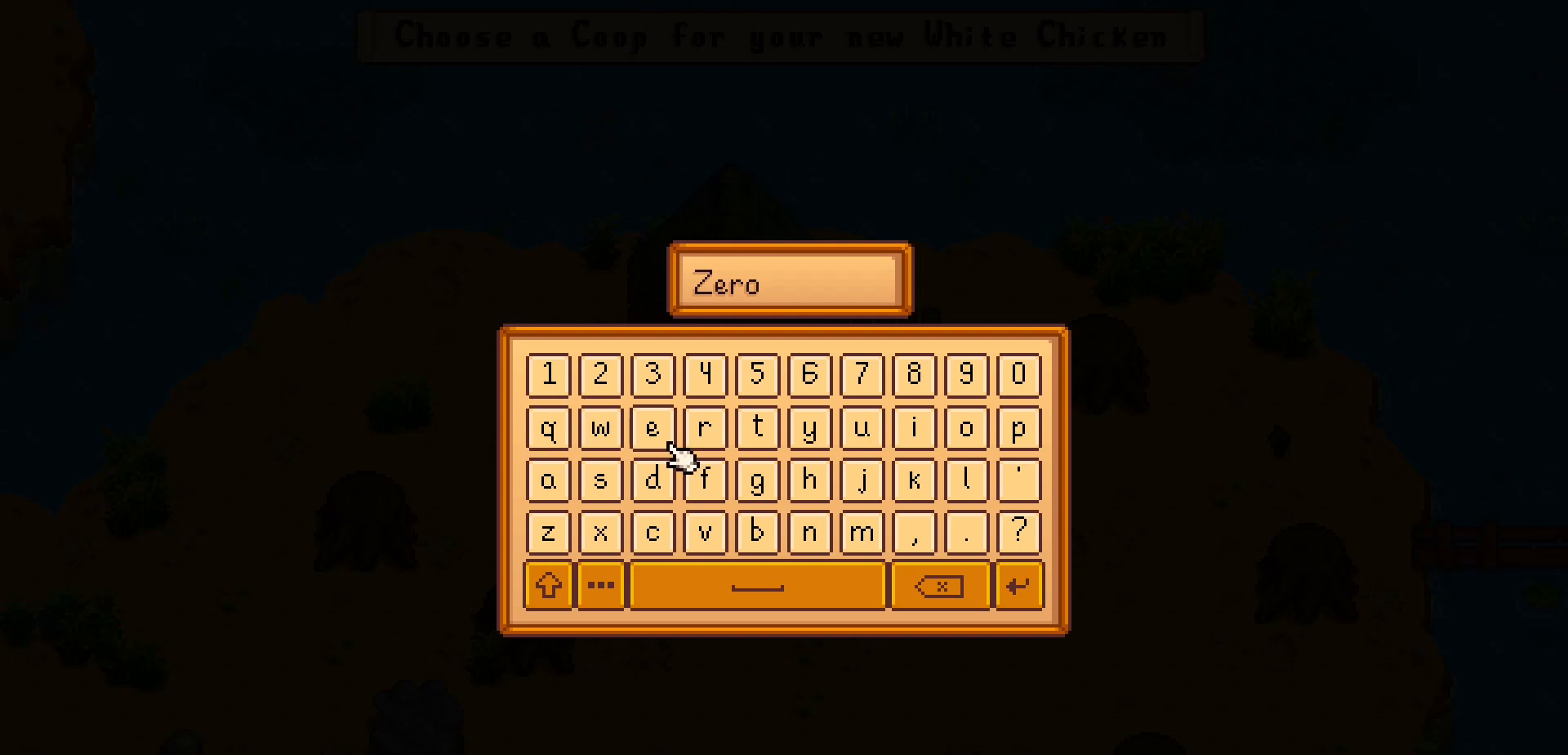
{"buttons": ["DPAD_RIGHT"], "left_stick": "center", "events": [[183, "DPAD_DOWN", "down"], [367, "DPAD_DOWN", "up"], [467, "DPAD_RIGHT", "down"]]}
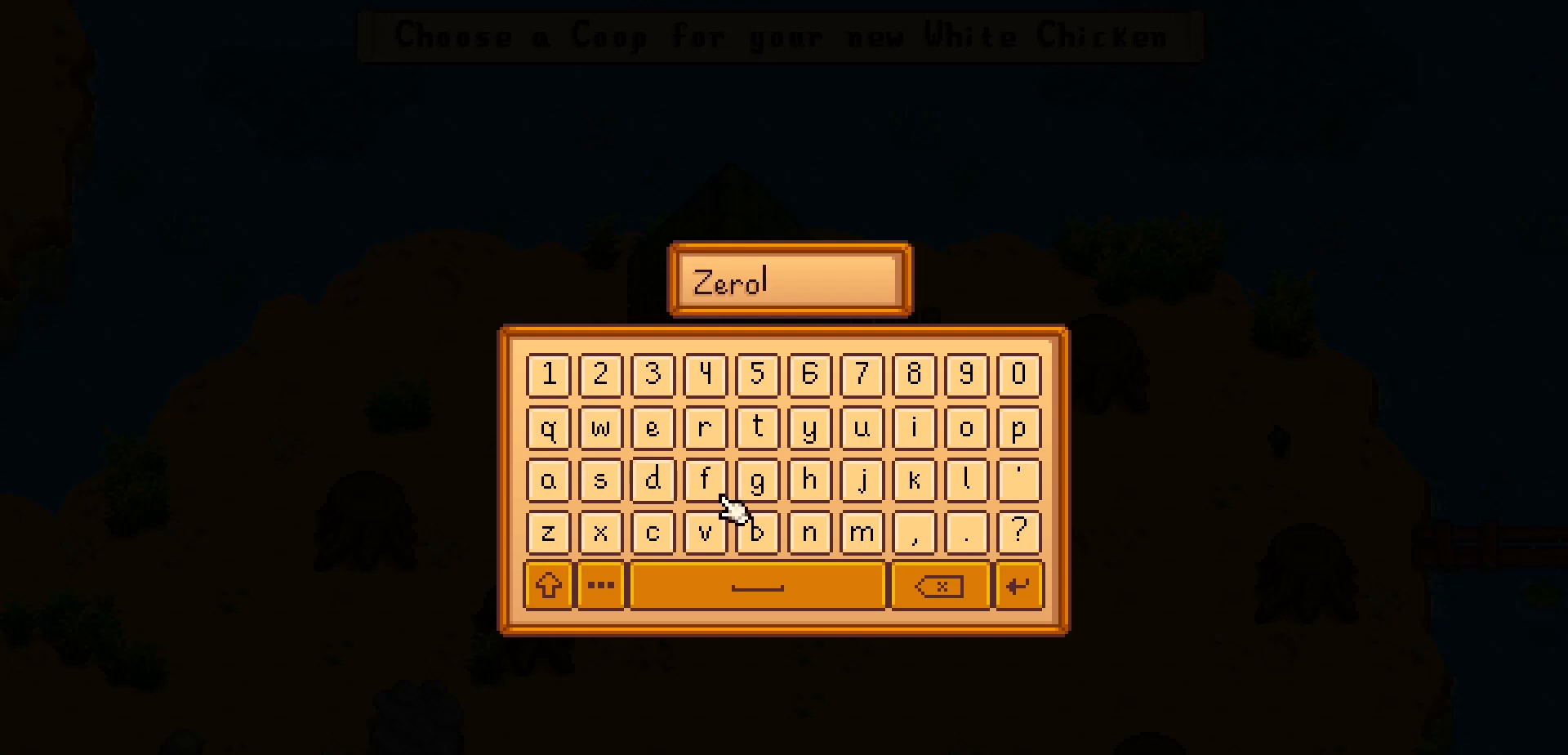
{"buttons": ["DPAD_RIGHT"], "left_stick": "center", "events": [[50, "DPAD_RIGHT", "up"], [100, "DPAD_RIGHT", "down"], [167, "DPAD_RIGHT", "up"], [217, "DPAD_RIGHT", "down"], [283, "DPAD_RIGHT", "up"], [317, "DPAD_RIGHT", "down"]]}
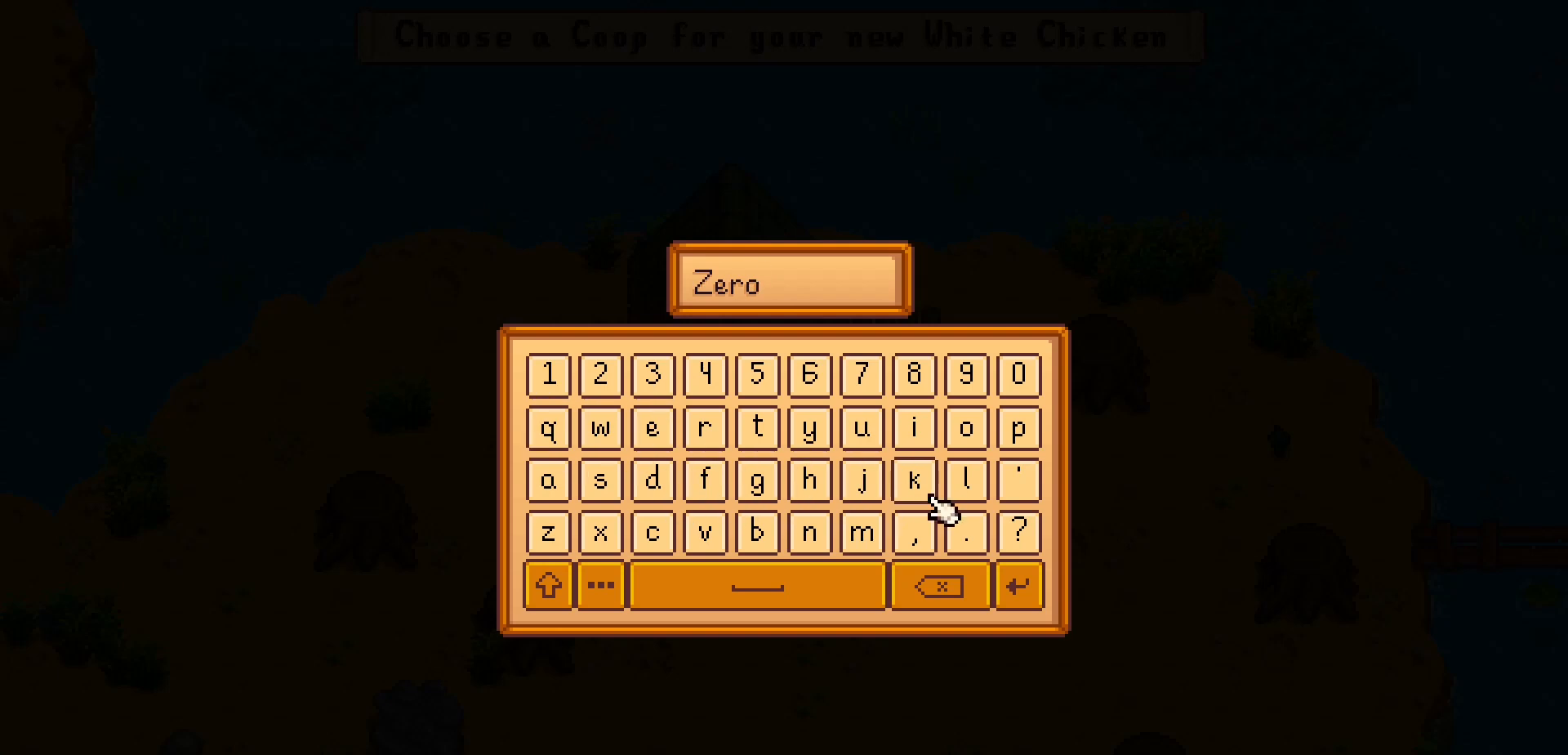
{"buttons": [], "left_stick": "center", "events": [[33, "DPAD_RIGHT", "up"], [67, "DPAD_RIGHT", "down"], [217, "DPAD_RIGHT", "up"], [367, "DPAD_DOWN", "down"], [450, "DPAD_DOWN", "up"]]}
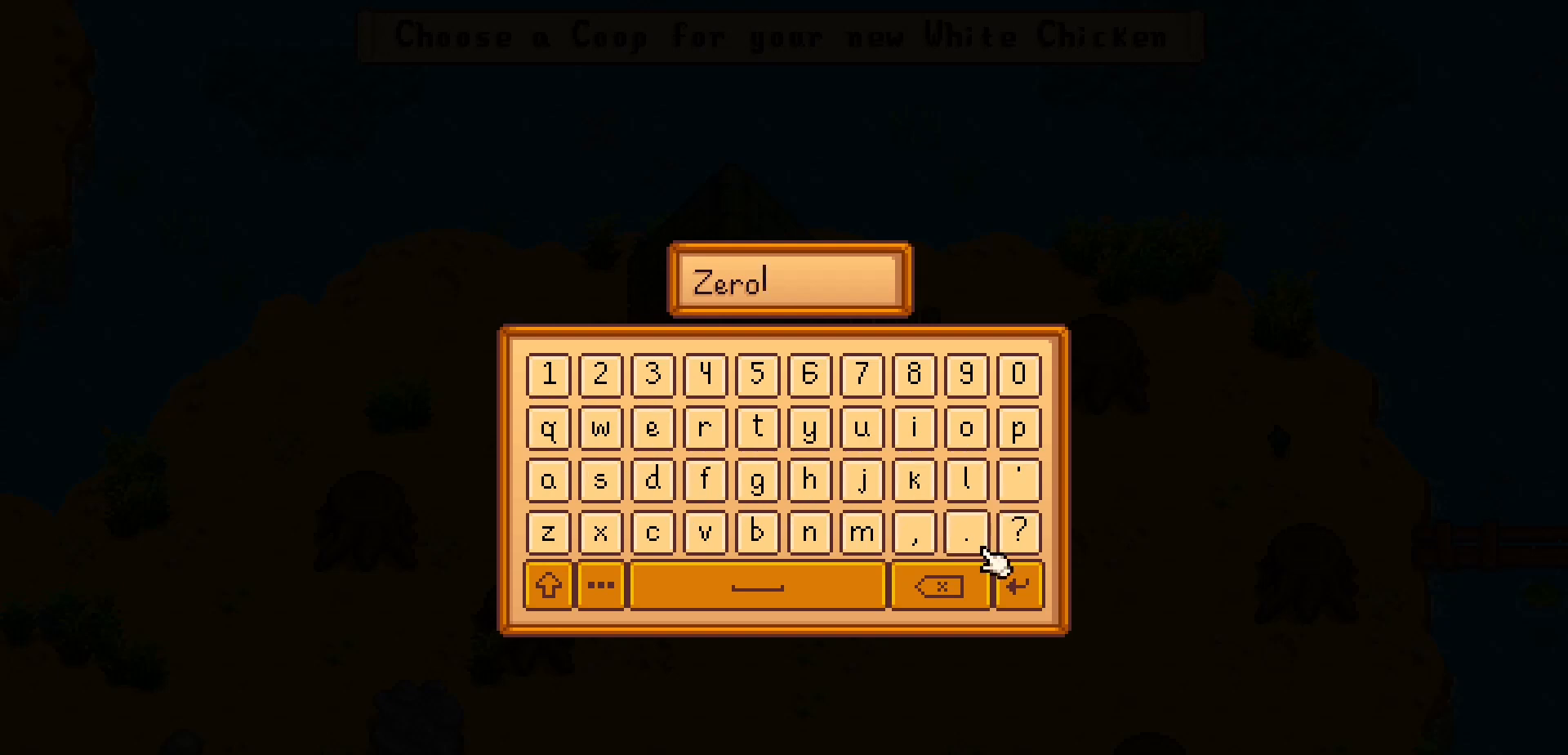
{"buttons": ["DPAD_DOWN"], "left_stick": "center", "events": [[167, "DPAD_RIGHT", "down"], [250, "DPAD_RIGHT", "up"], [500, "DPAD_DOWN", "down"]]}
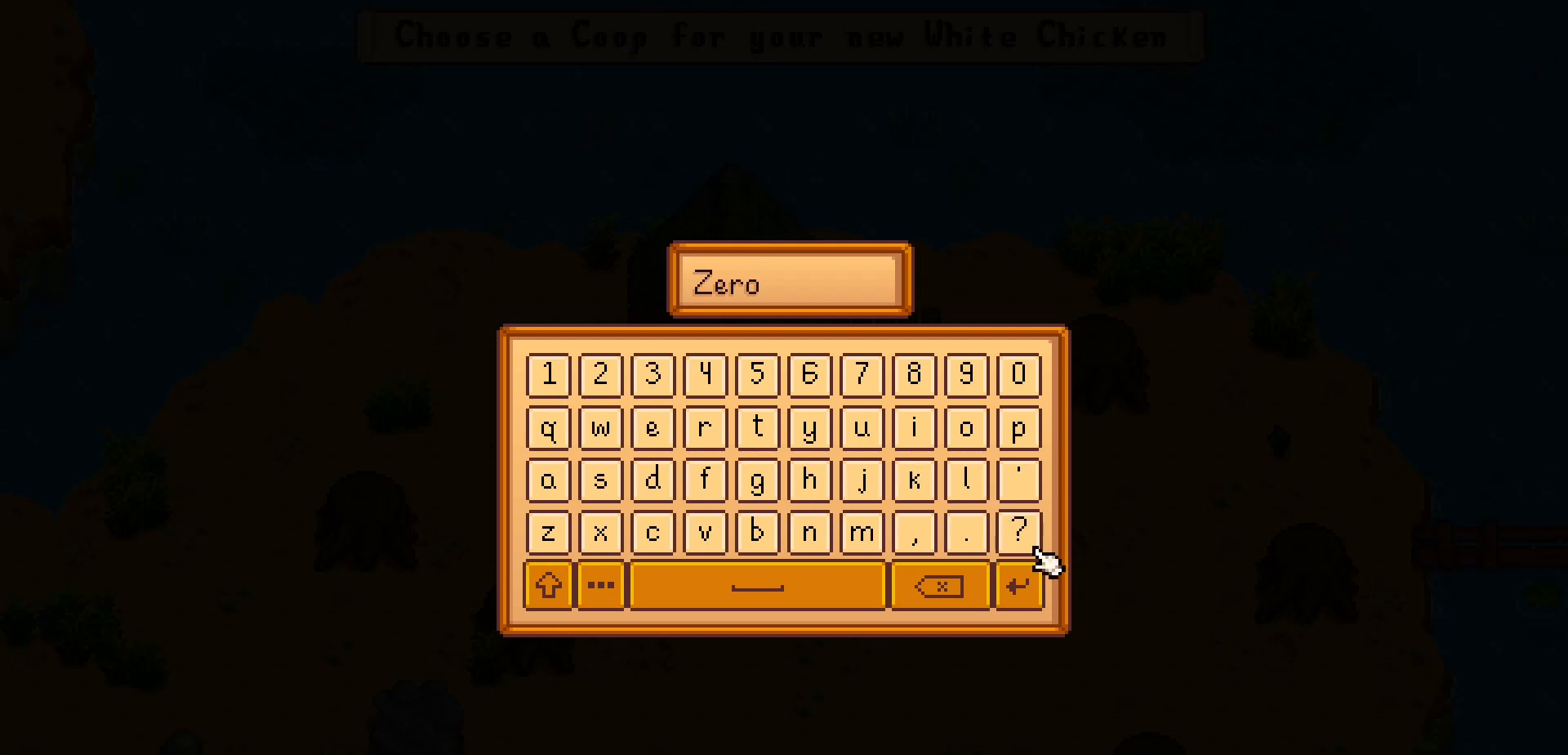
{"buttons": [], "left_stick": "center", "events": [[83, "DPAD_DOWN", "up"]]}
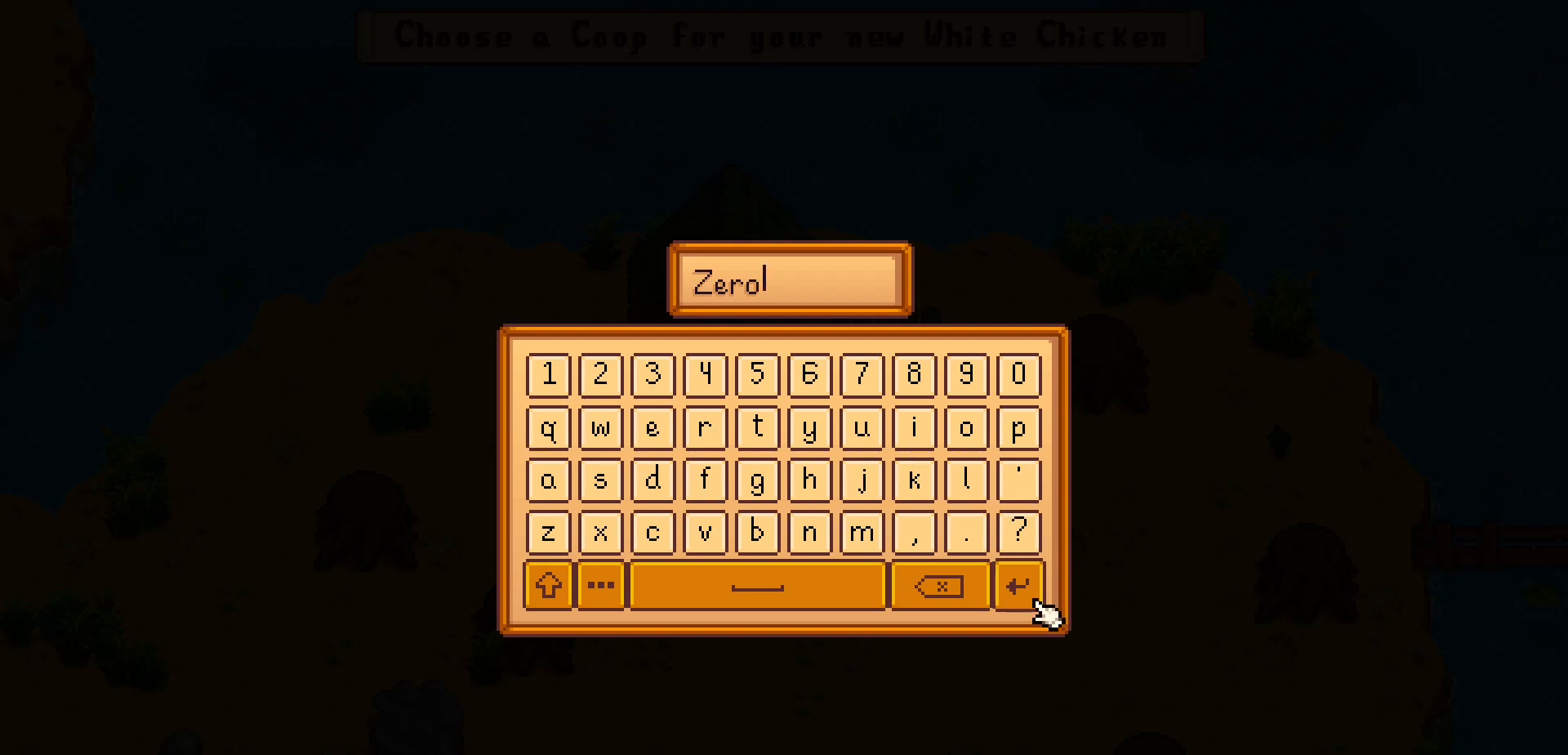
{"buttons": [], "left_stick": "center"}
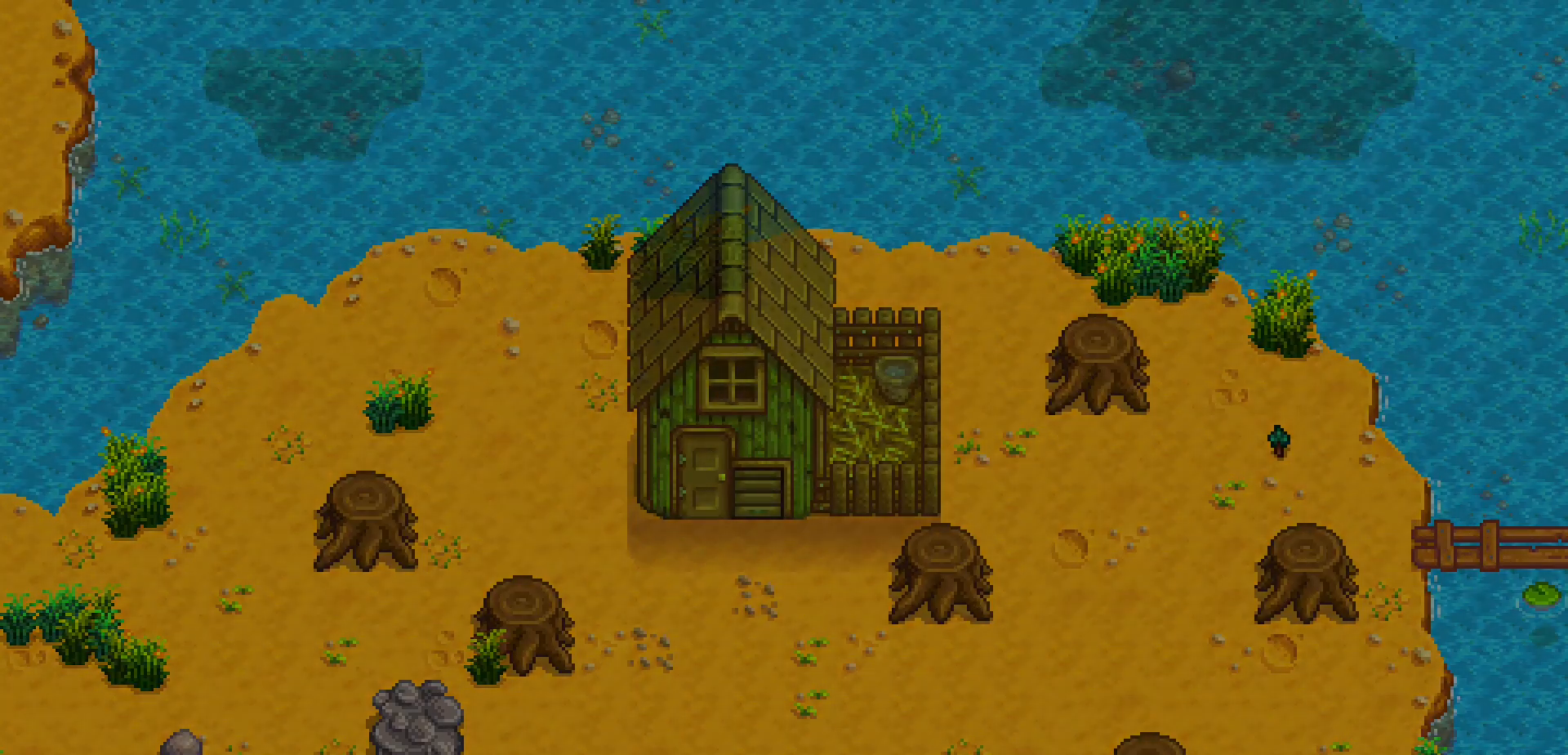
{"buttons": [], "left_stick": "center", "events": []}
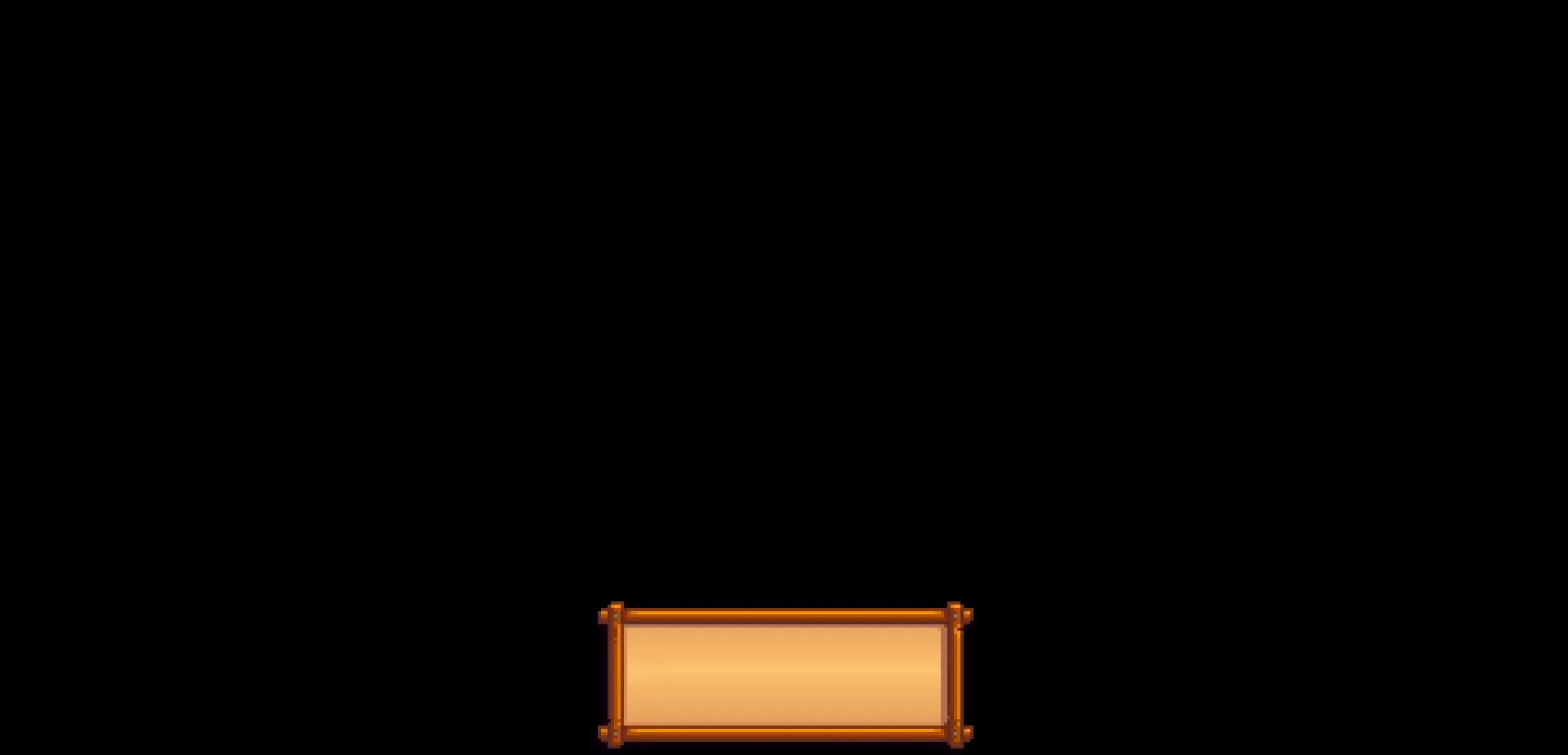
{"buttons": [], "left_stick": "center", "events": []}
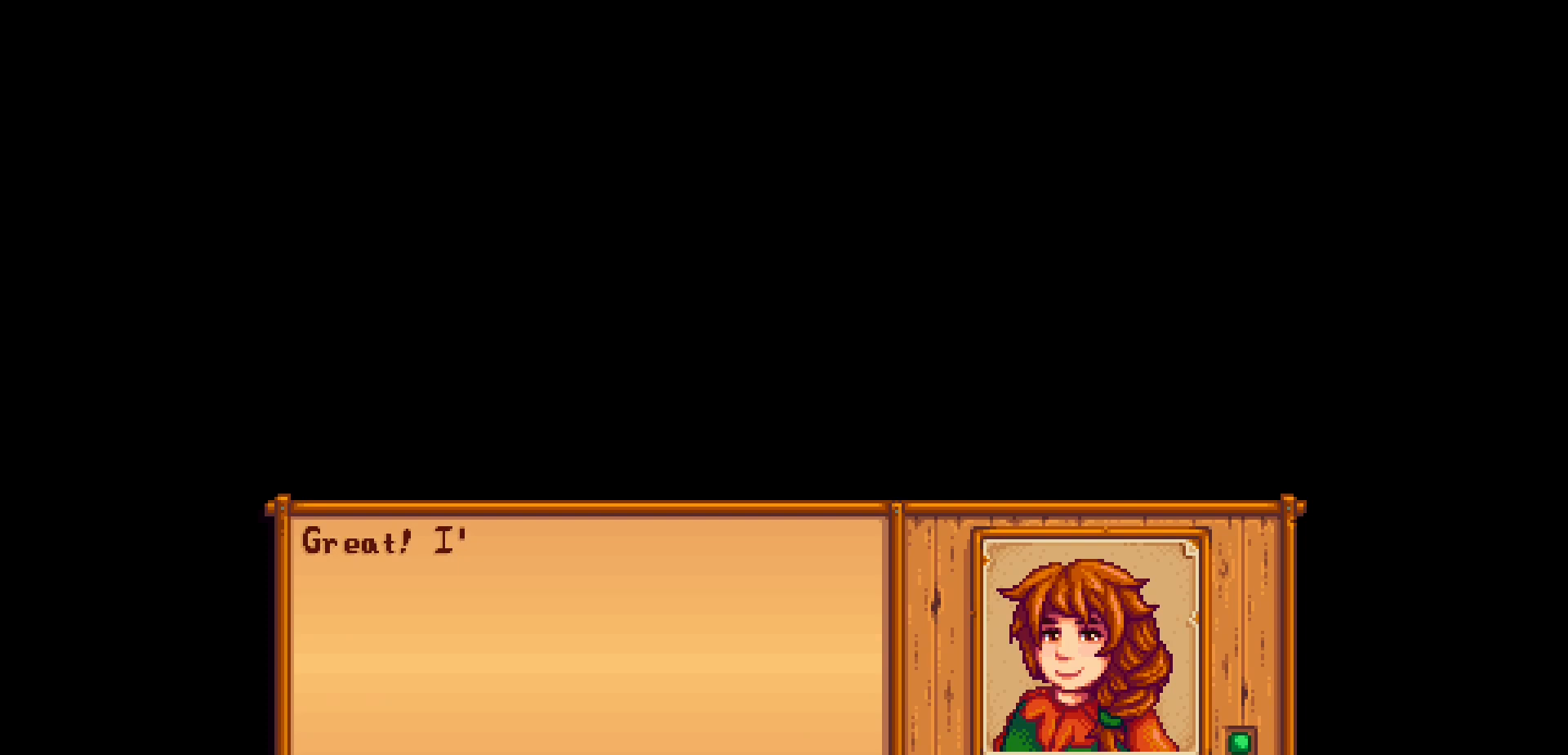
{"buttons": [], "left_stick": "center", "events": []}
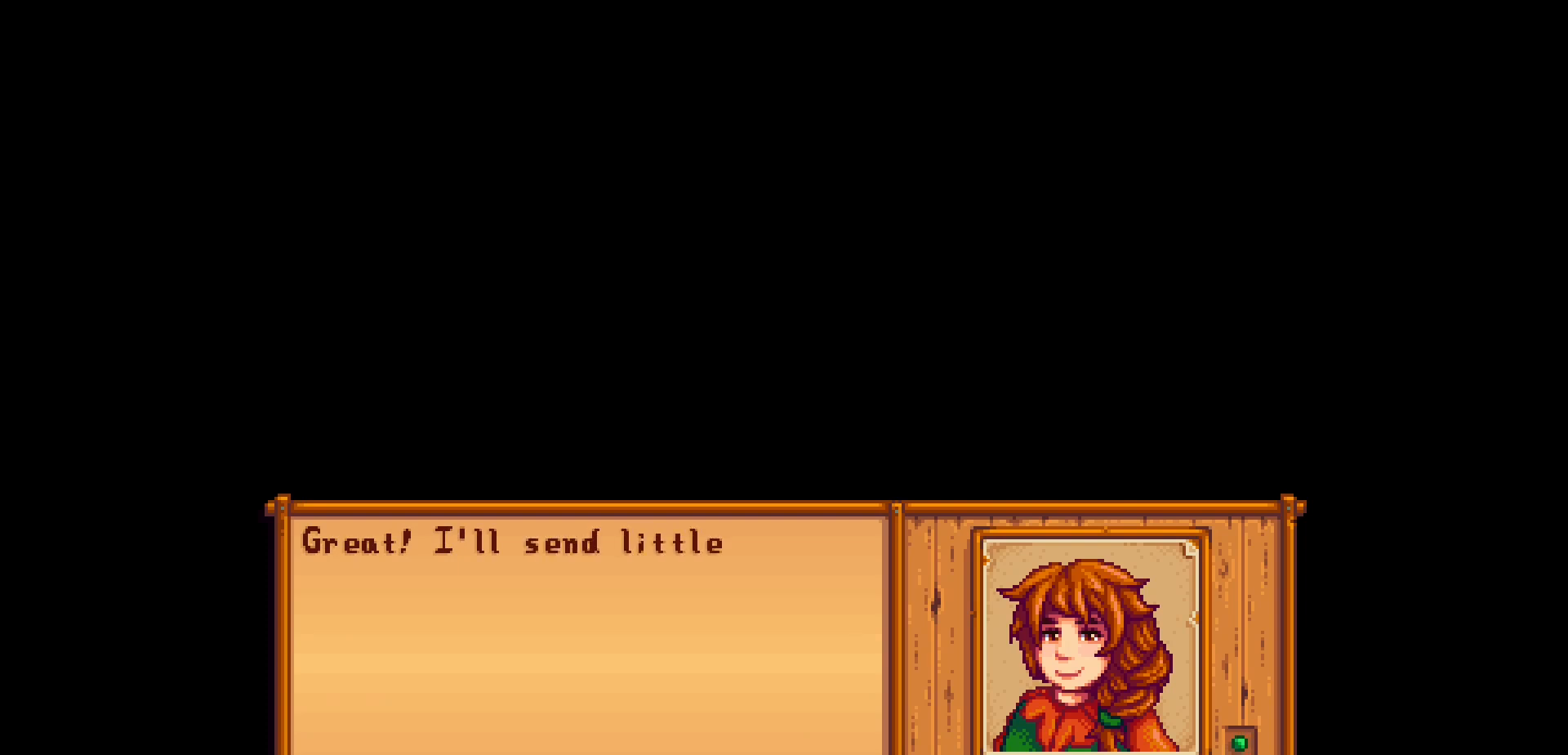
{"buttons": [], "left_stick": "center", "events": []}
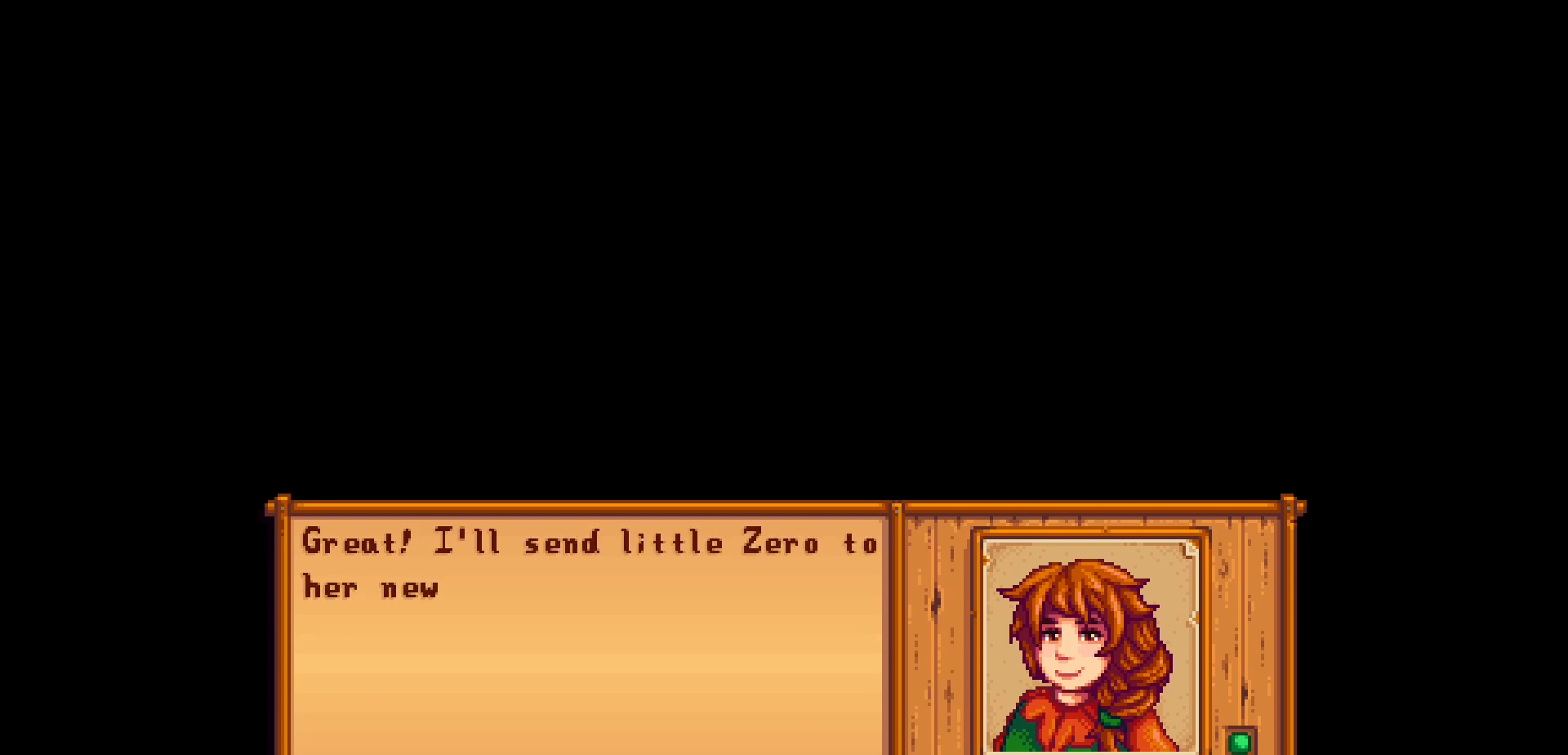
{"buttons": [], "left_stick": "center", "events": []}
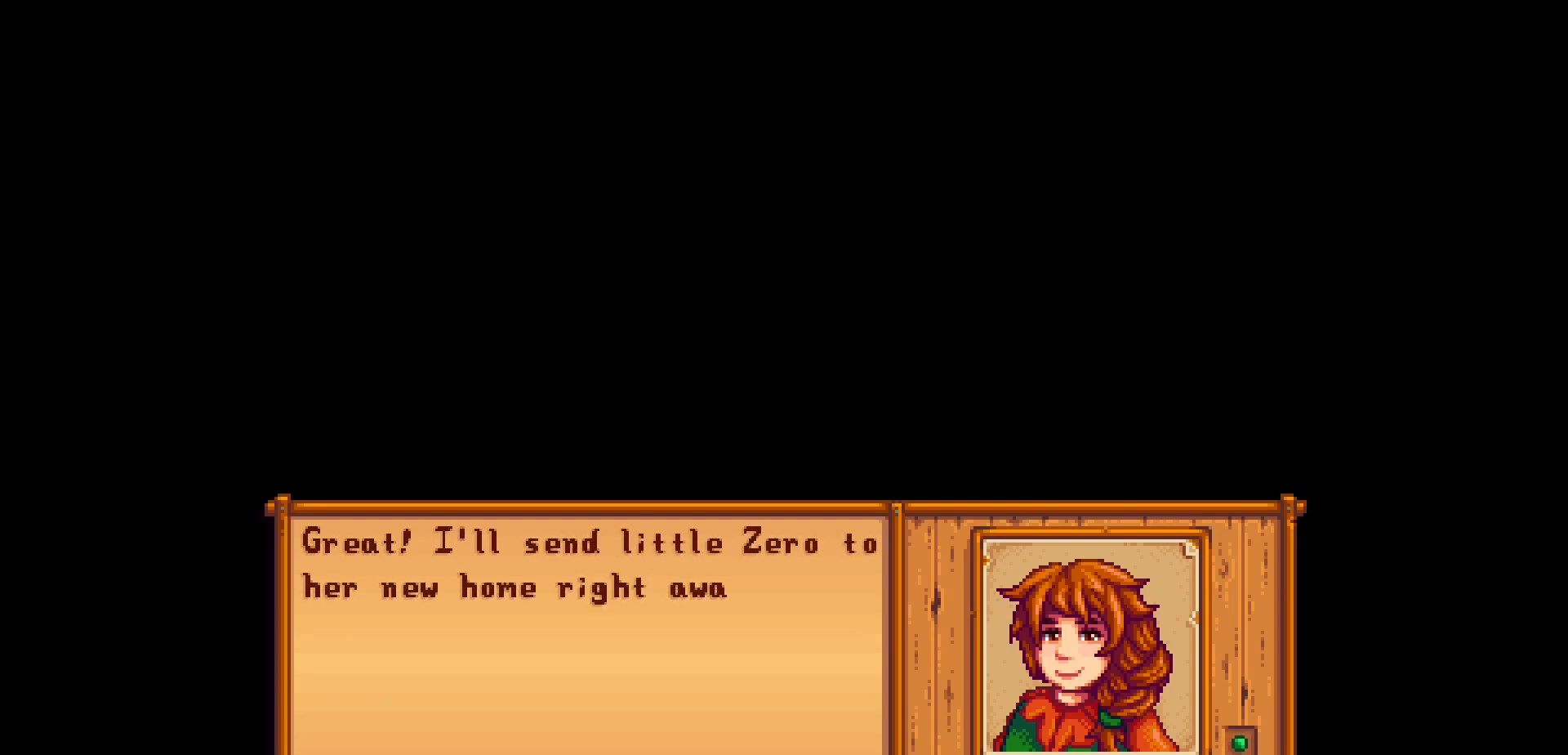
{"buttons": [], "left_stick": "center", "events": []}
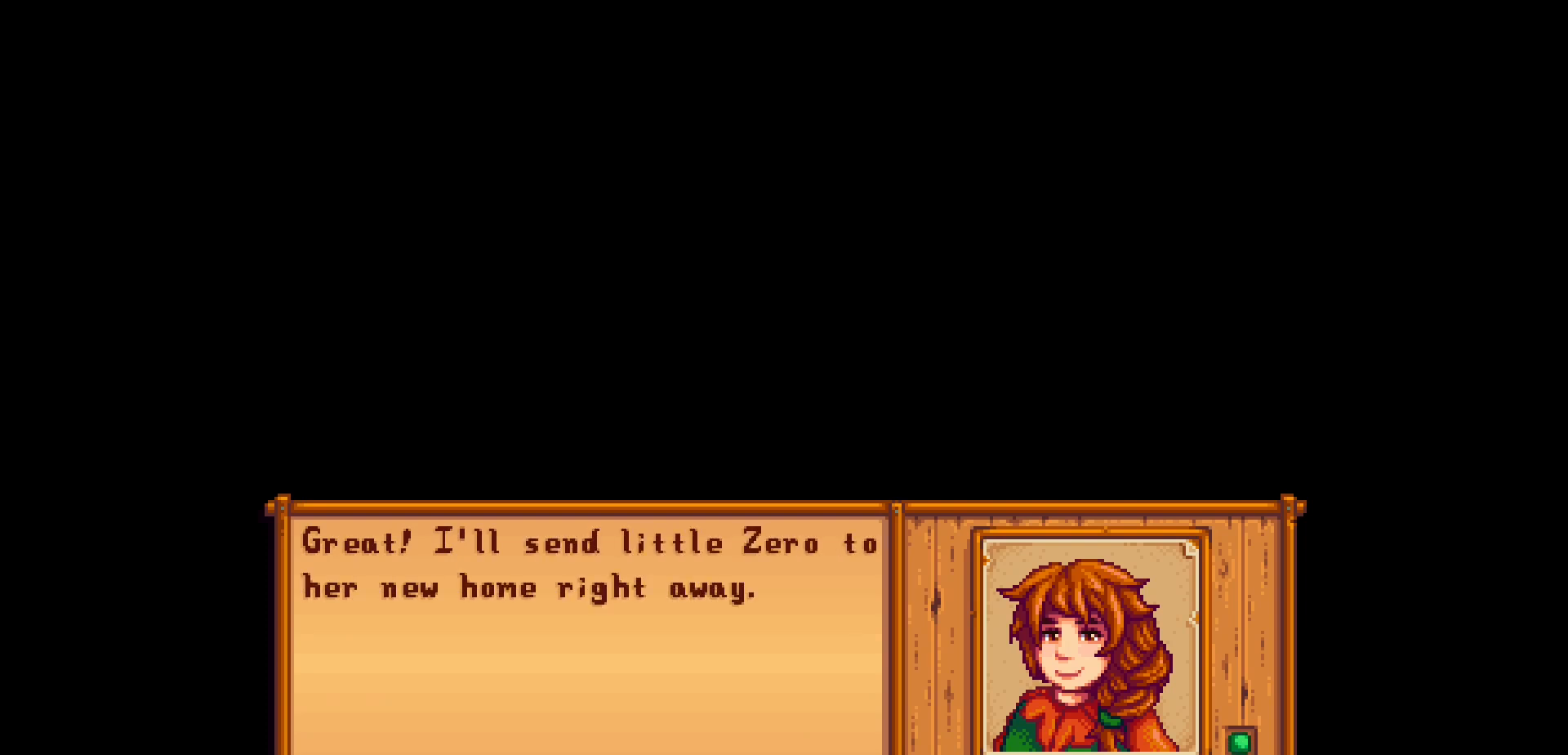
{"buttons": [], "left_stick": "center", "events": []}
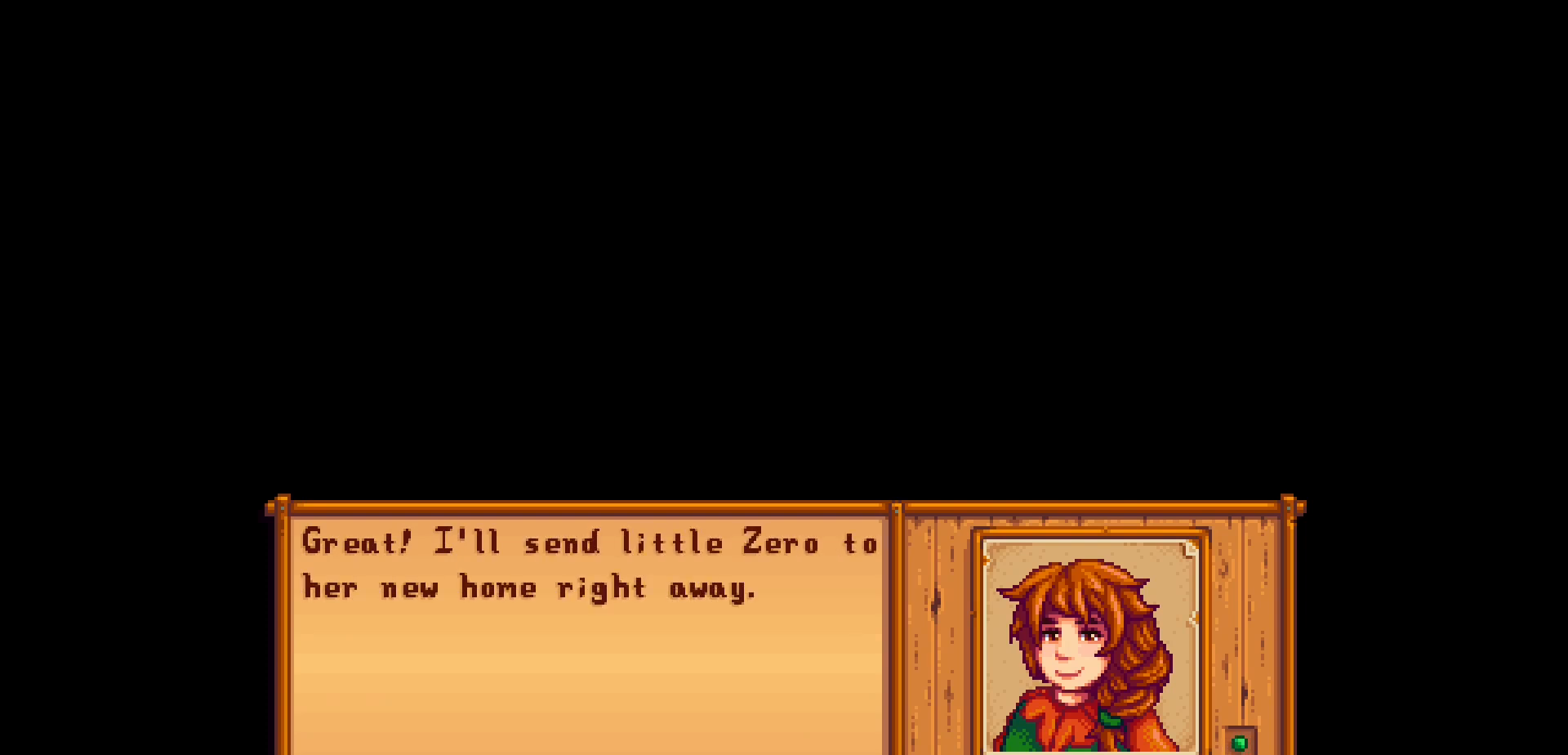
{"buttons": ["A"], "left_stick": "center", "events": [[400, "A", "down"]]}
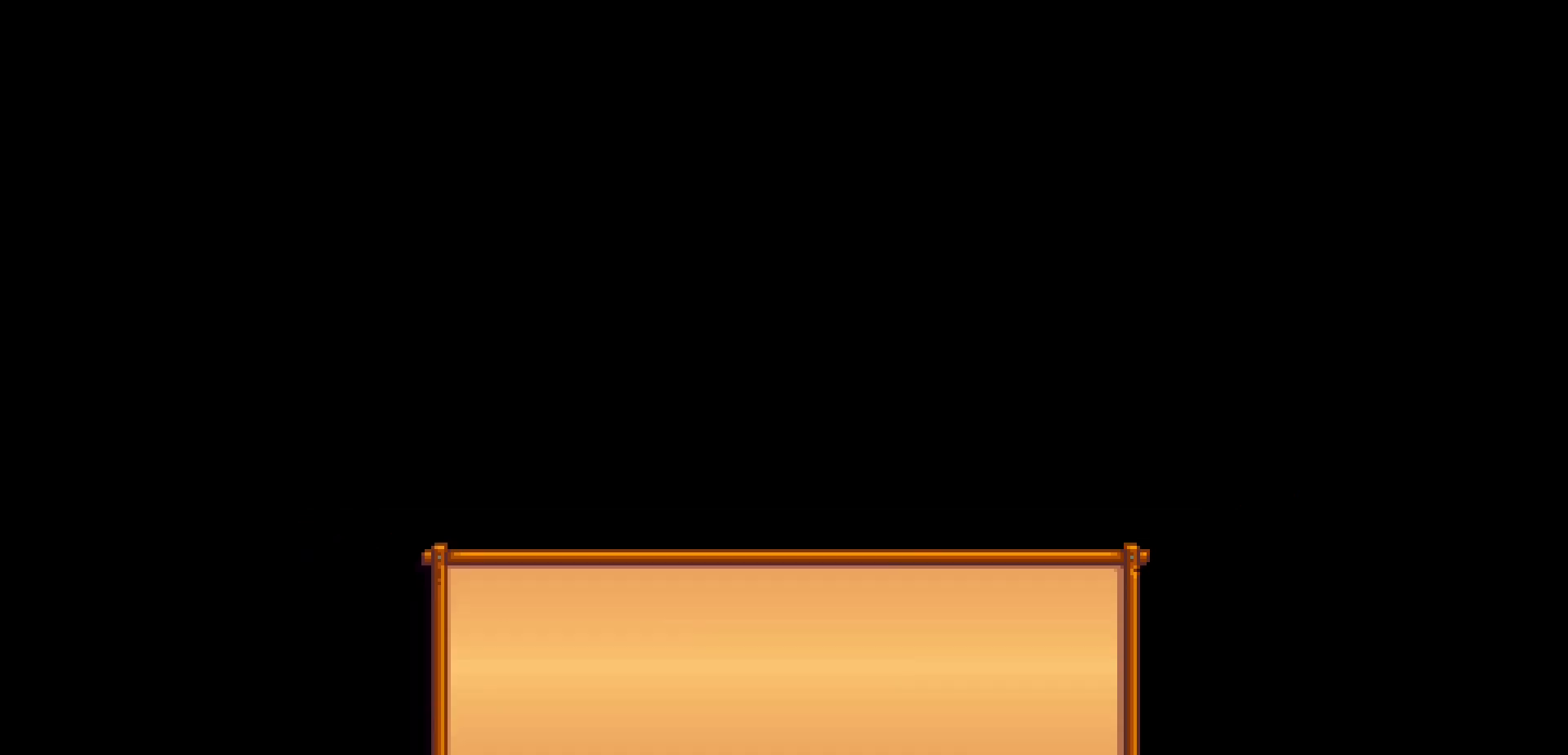
{"buttons": [], "left_stick": "center", "events": [[33, "A", "up"]]}
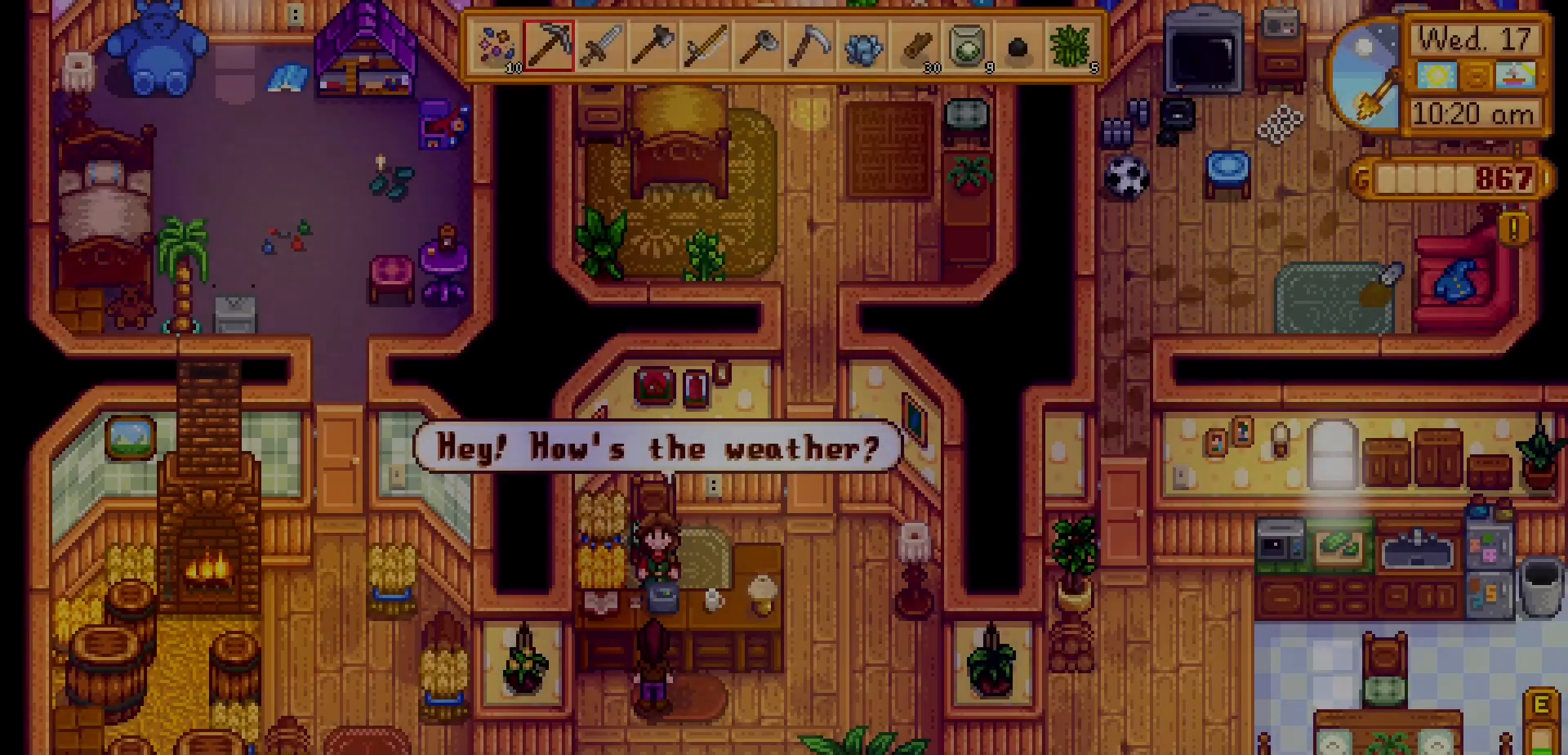
{"buttons": [], "left_stick": "center", "events": []}
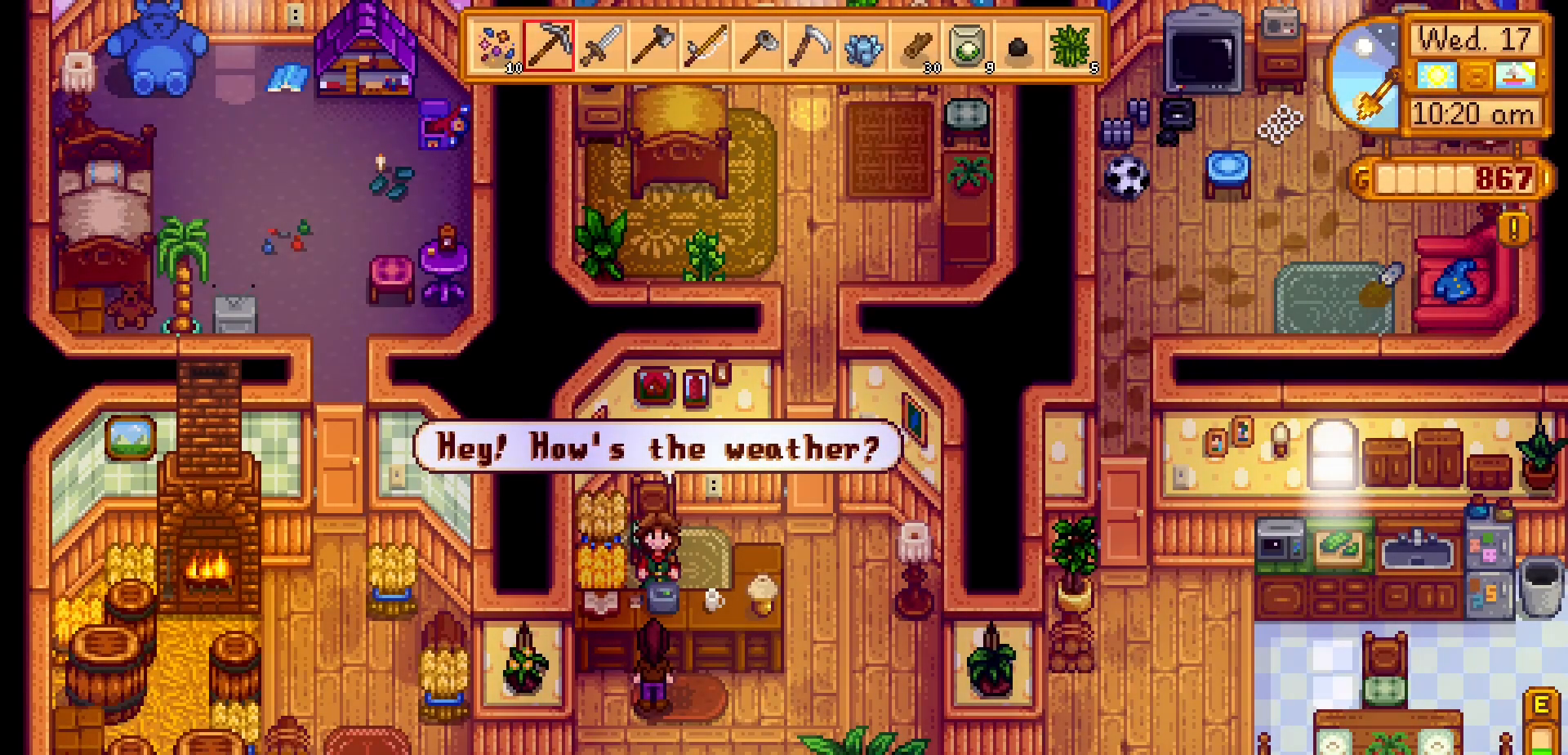
{"buttons": [], "left_stick": "center", "events": []}
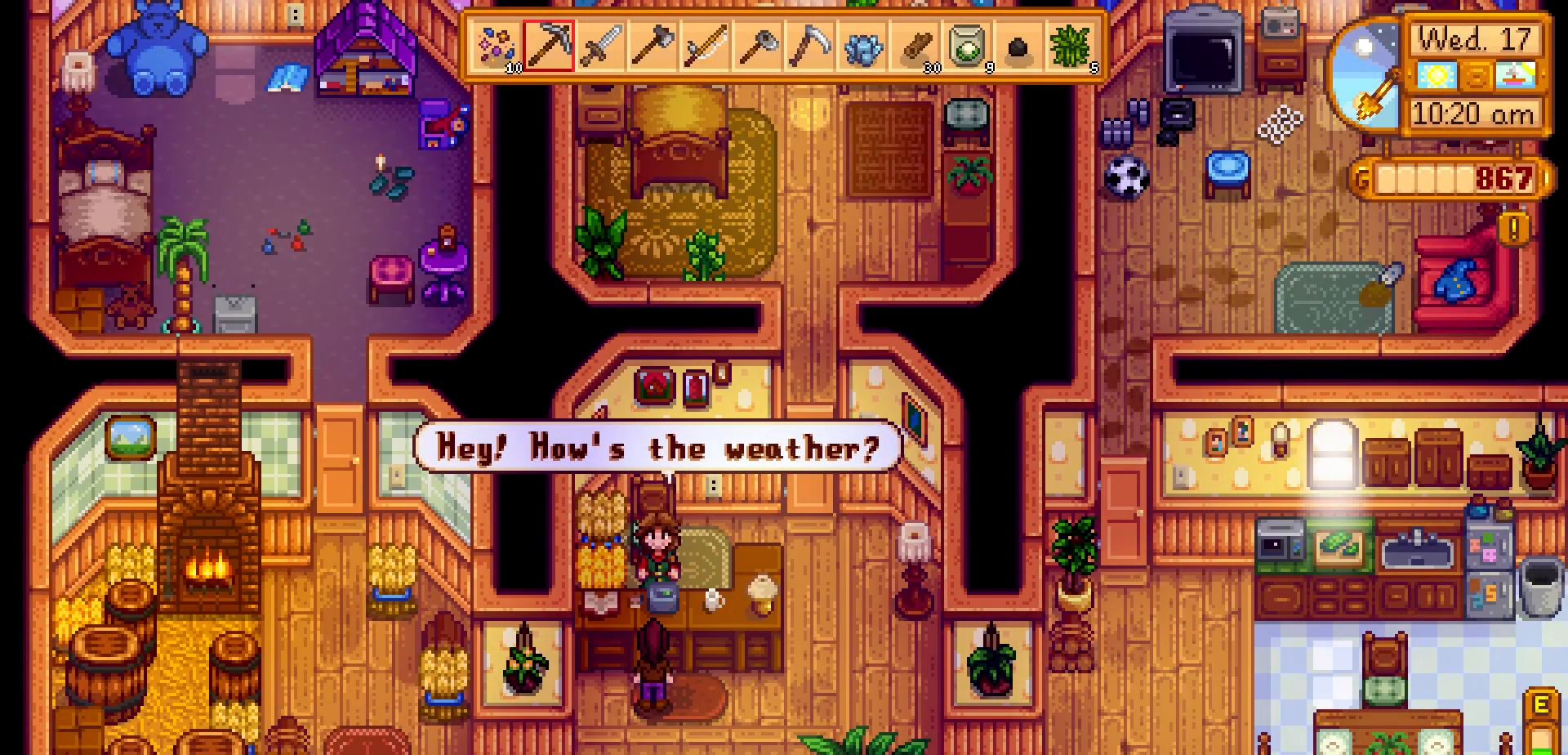
{"buttons": [], "left_stick": "center", "events": []}